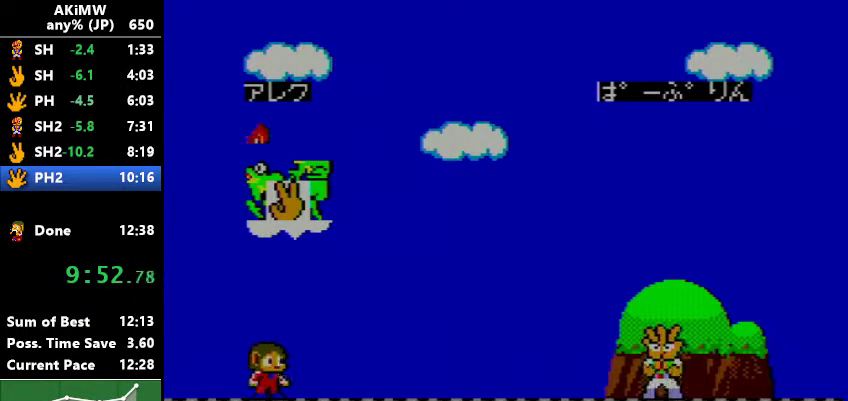
Gameplay with a controller (Nintendo layout); each line is a JSON object with the inputs held at the frame after it. "events" lists button and stick changes between this image and that frame as [ms after this image, input, new state], when the widget could be followed in between. Not read: L3 R3.
{"buttons": ["B"], "events": []}
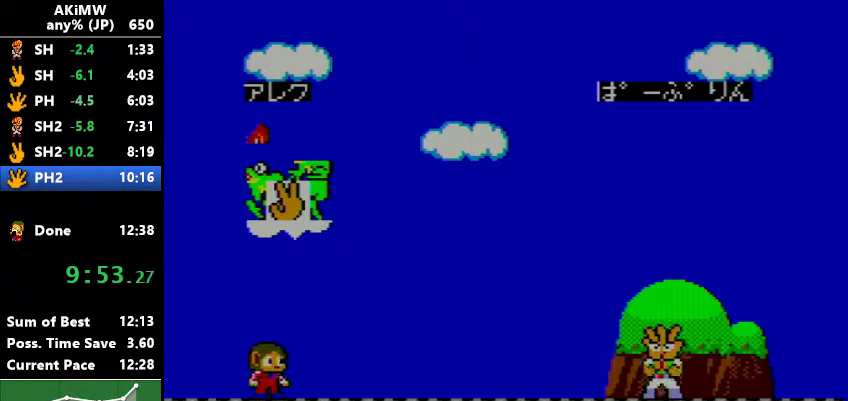
{"buttons": ["B"], "events": []}
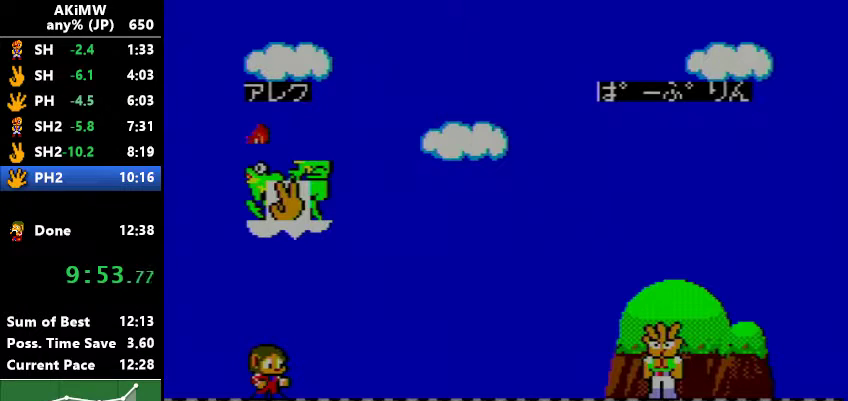
{"buttons": ["B"], "events": []}
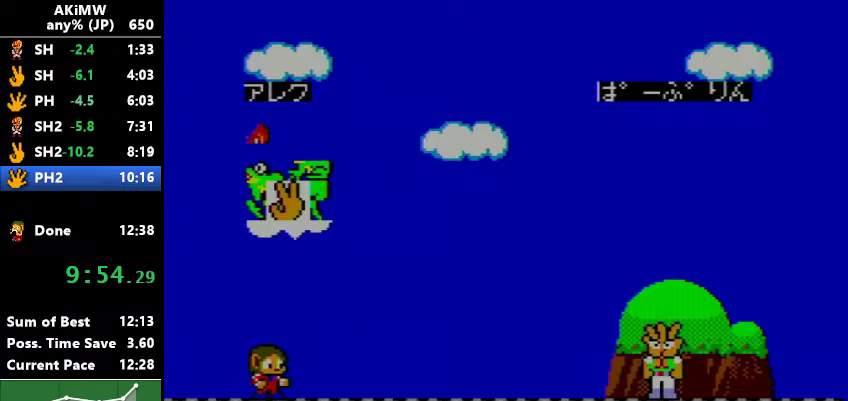
{"buttons": ["B"], "events": []}
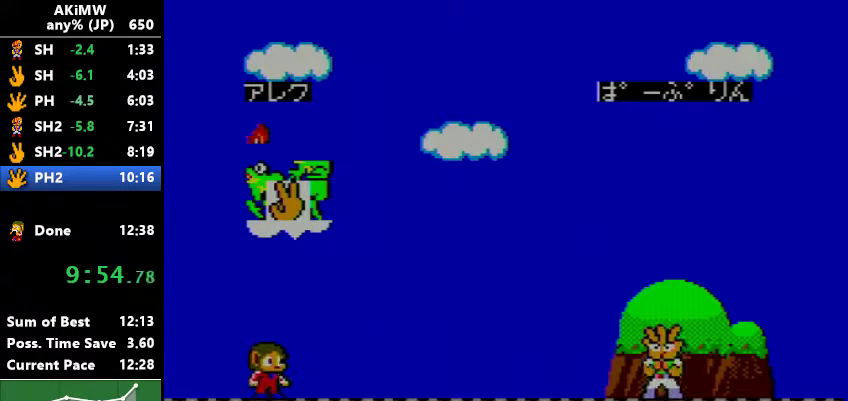
{"buttons": ["B"], "events": []}
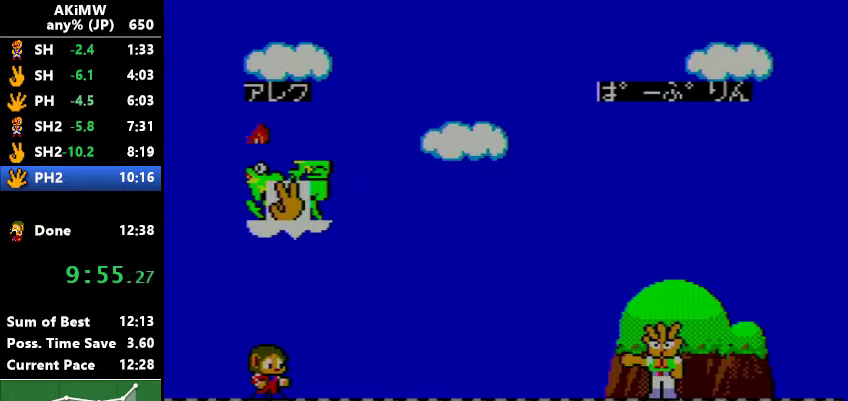
{"buttons": ["B"], "events": []}
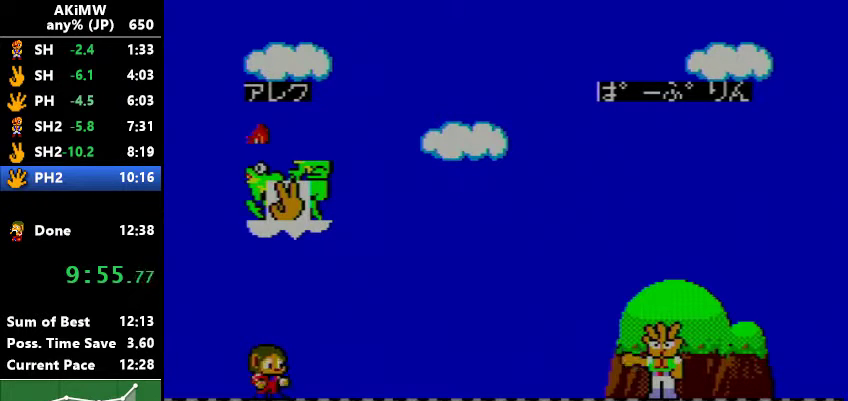
{"buttons": ["B"], "events": []}
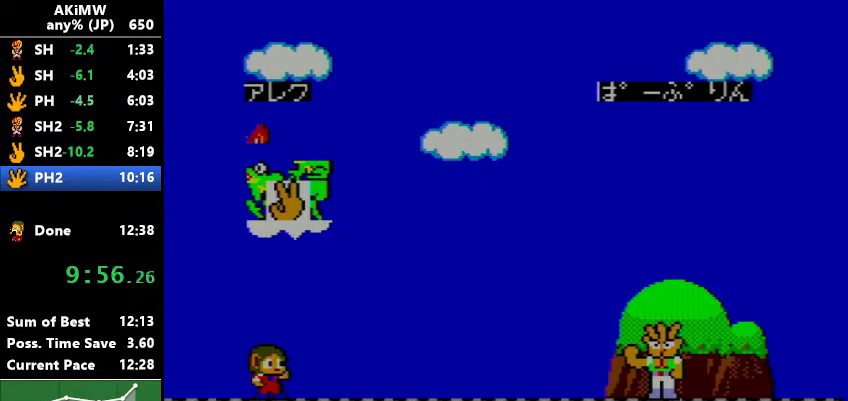
{"buttons": ["B"], "events": []}
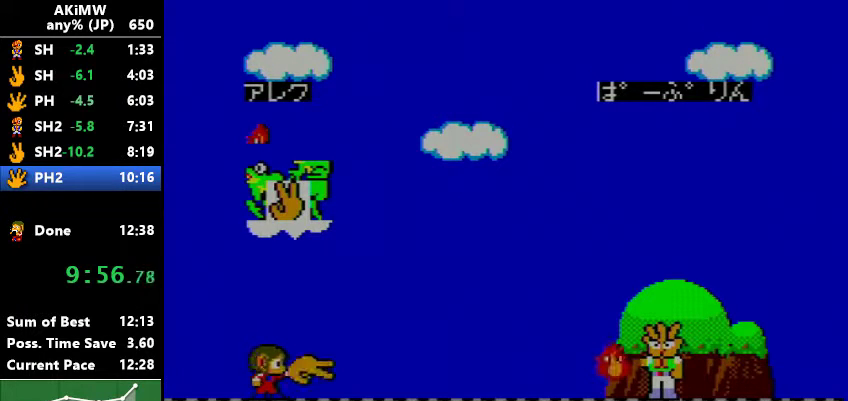
{"buttons": ["B"], "events": []}
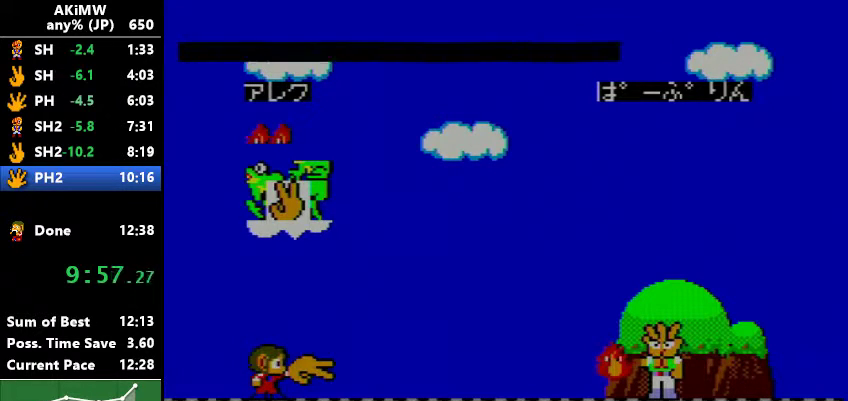
{"buttons": ["B"], "events": []}
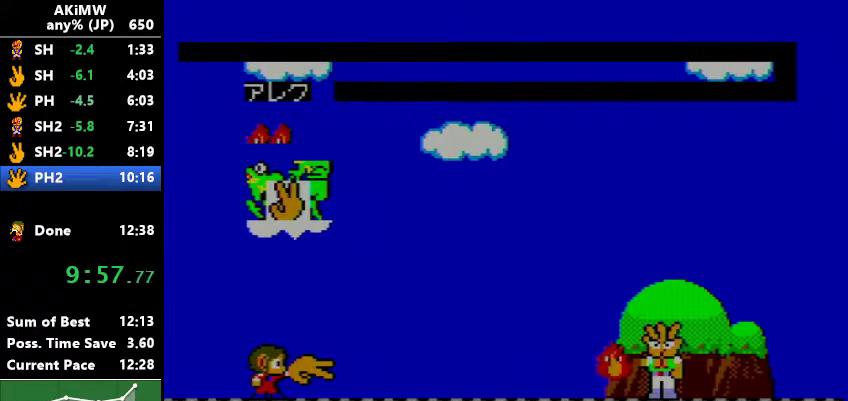
{"buttons": ["B"], "events": []}
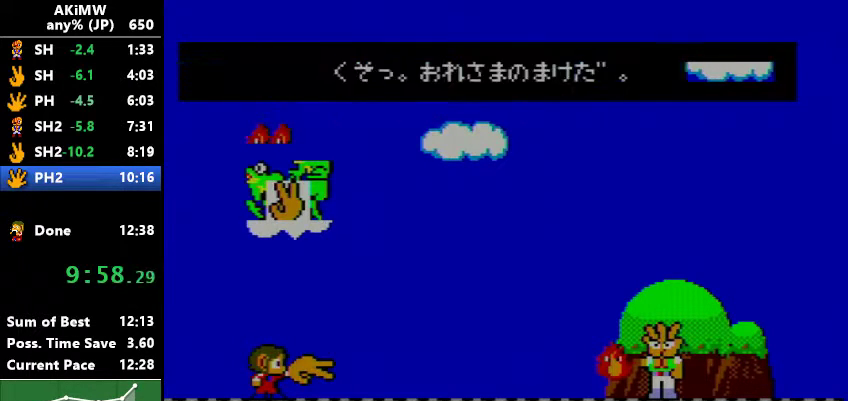
{"buttons": ["B"], "events": []}
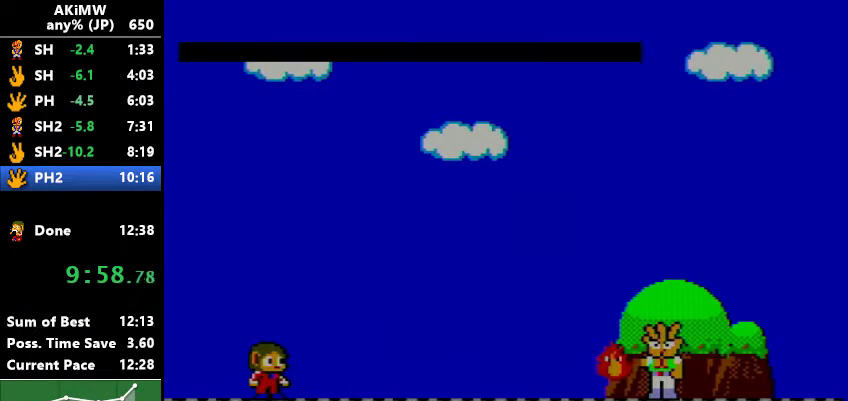
{"buttons": ["B"], "events": []}
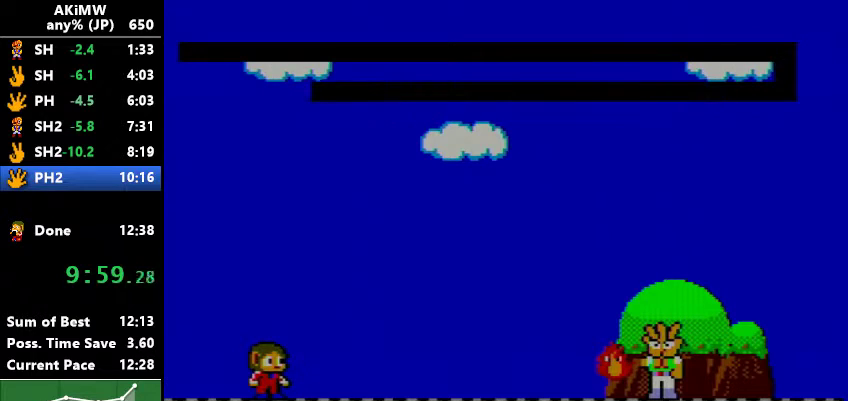
{"buttons": ["B"], "events": []}
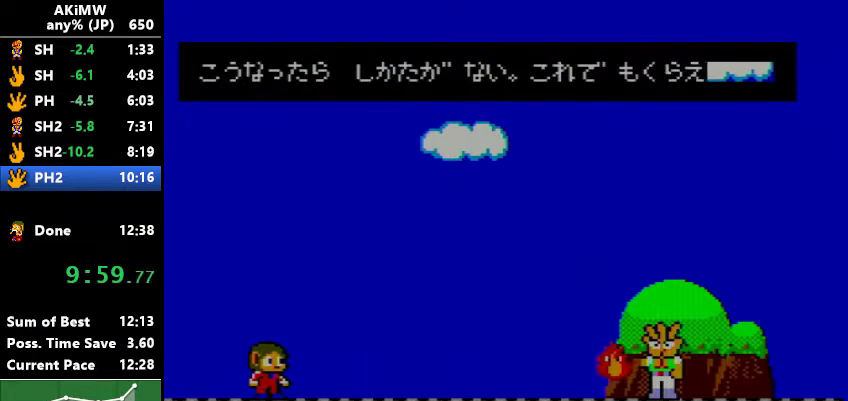
{"buttons": ["DPAD_LEFT"], "events": [[300, "DPAD_LEFT", "down"], [433, "B", "up"]]}
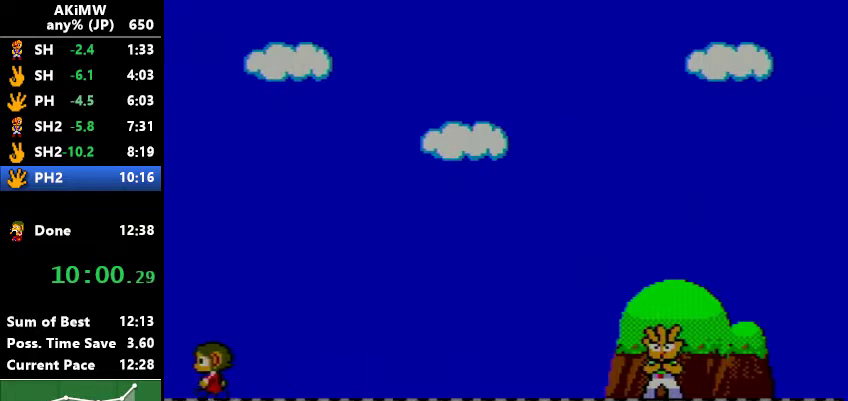
{"buttons": [], "events": [[167, "DPAD_LEFT", "up"], [267, "DPAD_RIGHT", "down"], [333, "DPAD_RIGHT", "up"]]}
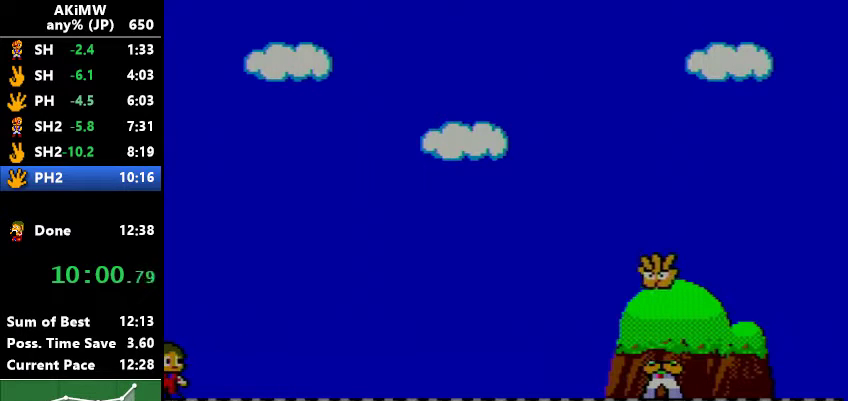
{"buttons": [], "events": []}
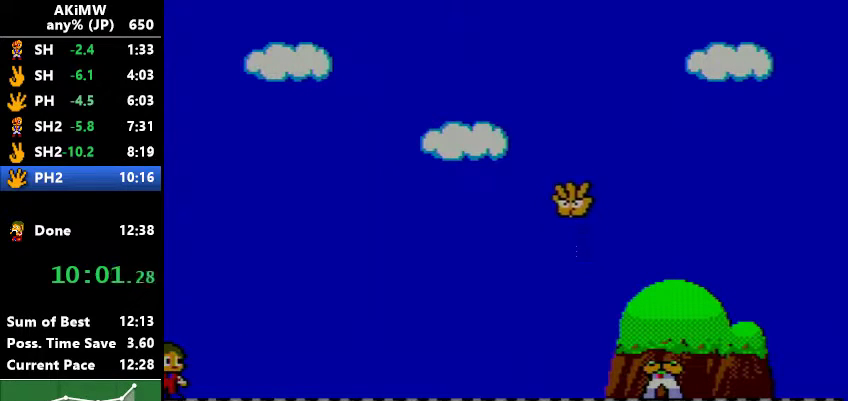
{"buttons": [], "events": []}
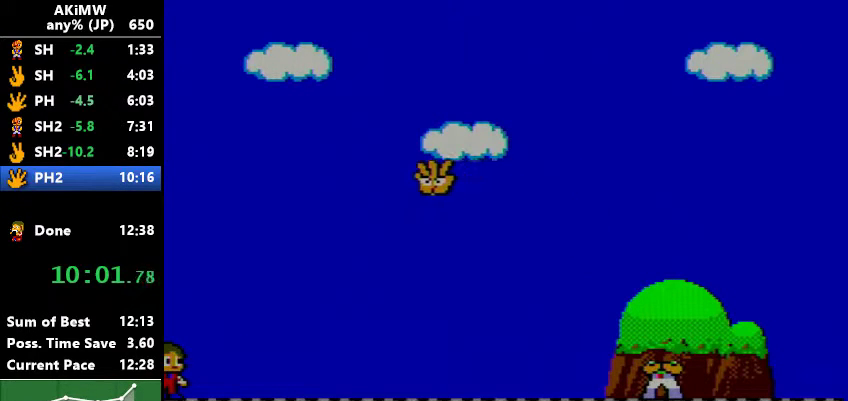
{"buttons": [], "events": []}
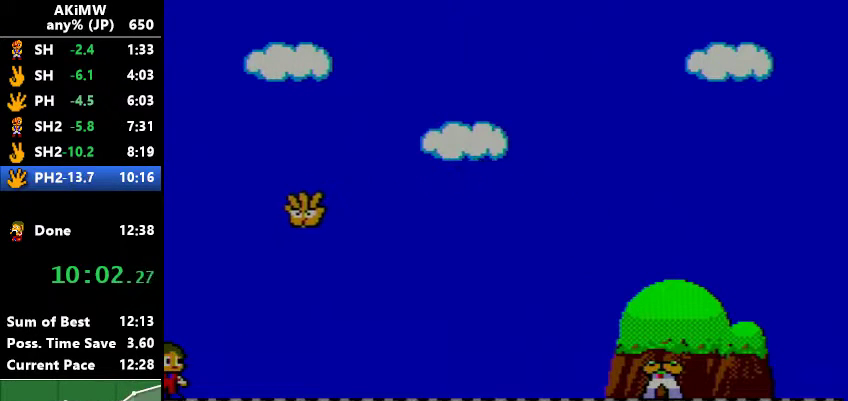
{"buttons": [], "events": []}
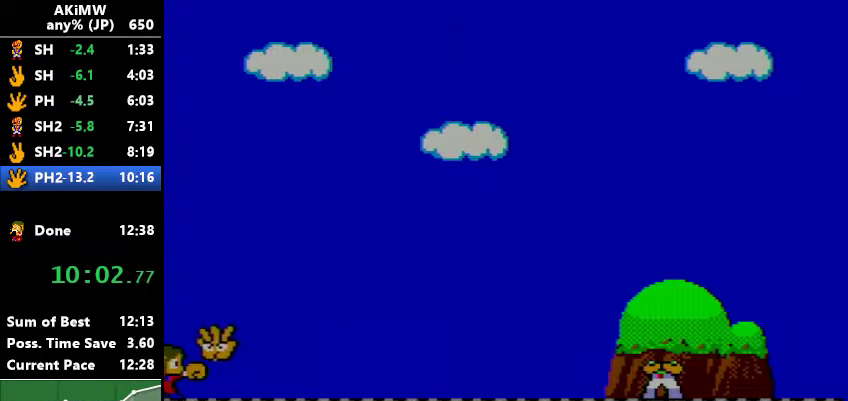
{"buttons": ["DPAD_RIGHT"], "events": [[67, "A", "down"], [133, "DPAD_RIGHT", "down"], [200, "A", "up"]]}
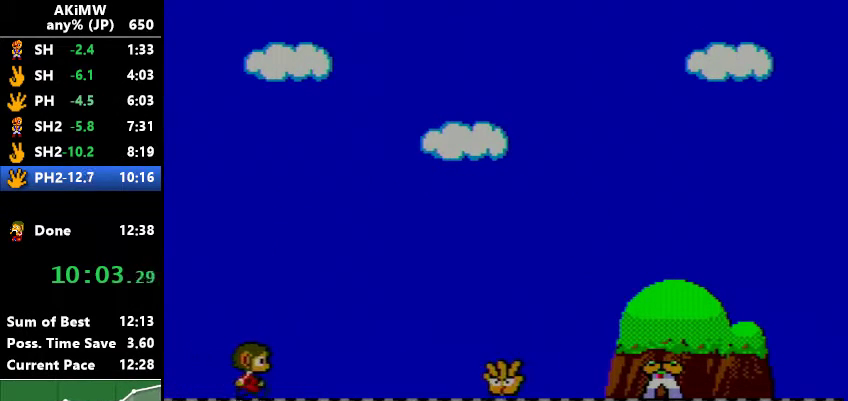
{"buttons": [], "events": [[233, "DPAD_RIGHT", "up"], [267, "DPAD_LEFT", "down"], [367, "DPAD_LEFT", "up"]]}
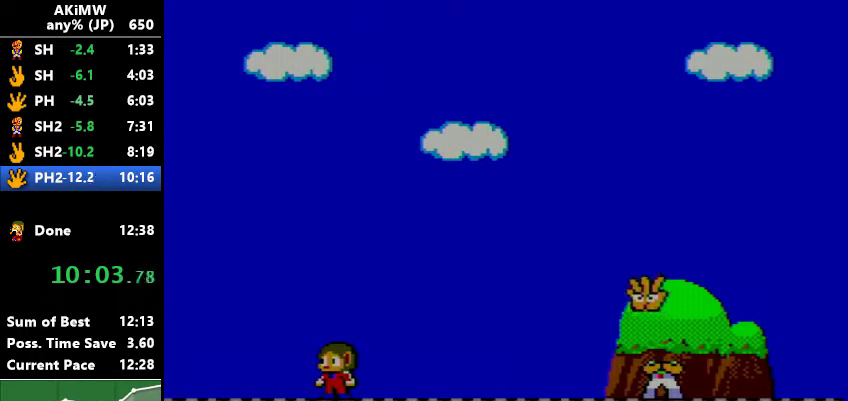
{"buttons": [], "events": []}
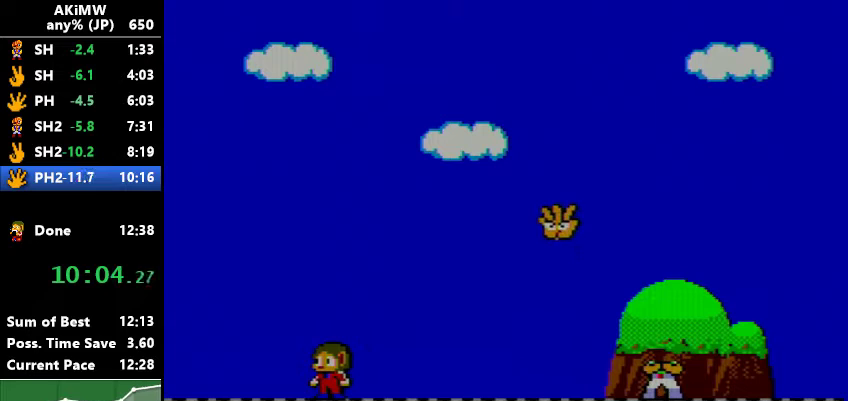
{"buttons": [], "events": []}
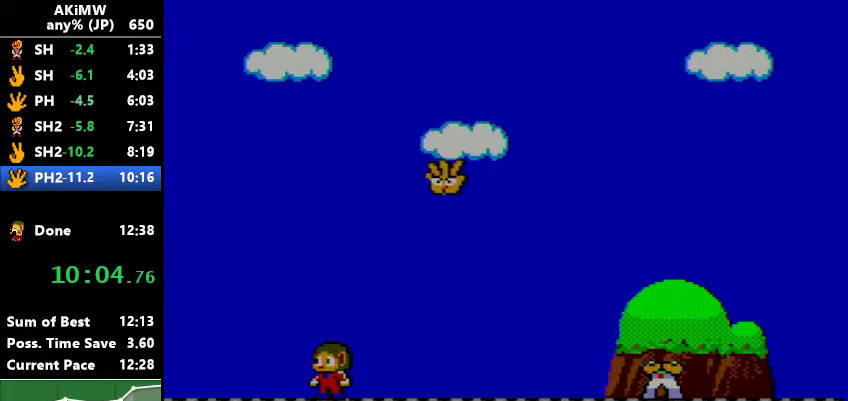
{"buttons": ["B"], "events": [[500, "B", "down"]]}
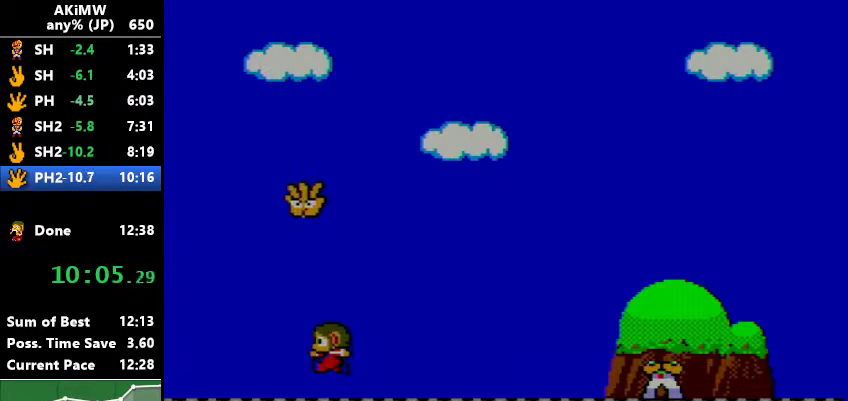
{"buttons": [], "events": [[267, "A", "down"], [300, "B", "up"], [367, "A", "up"]]}
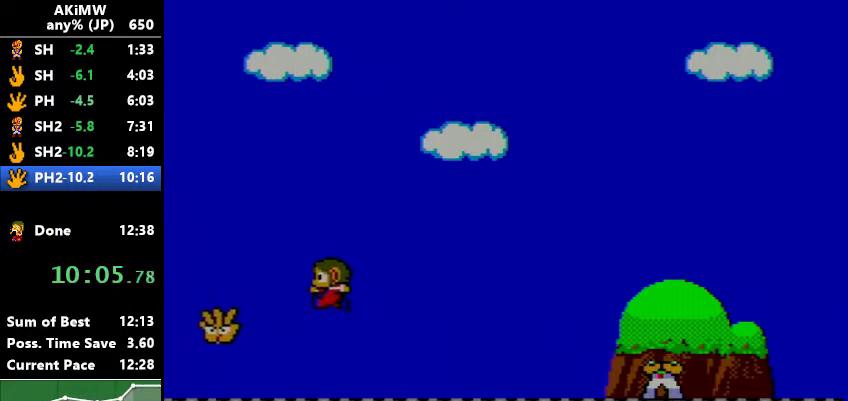
{"buttons": ["DPAD_RIGHT"], "events": [[267, "A", "down"], [400, "A", "up"], [433, "DPAD_RIGHT", "down"]]}
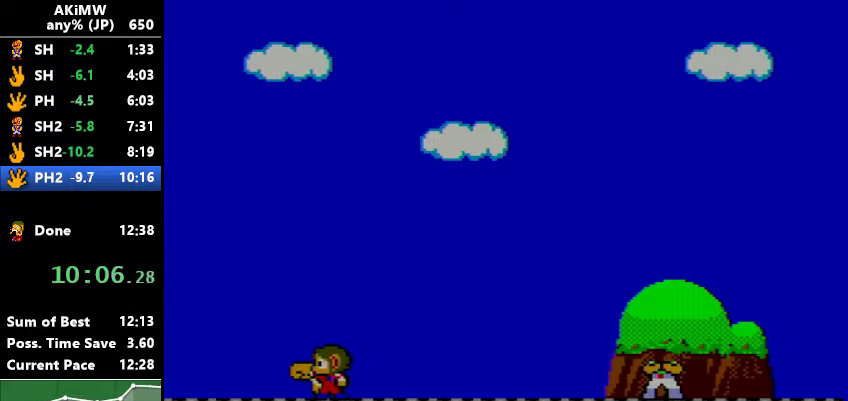
{"buttons": ["DPAD_RIGHT"], "events": []}
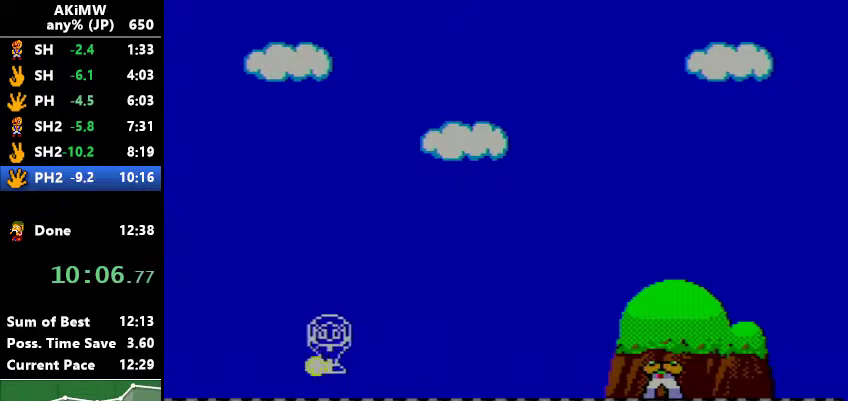
{"buttons": ["DPAD_RIGHT"], "events": []}
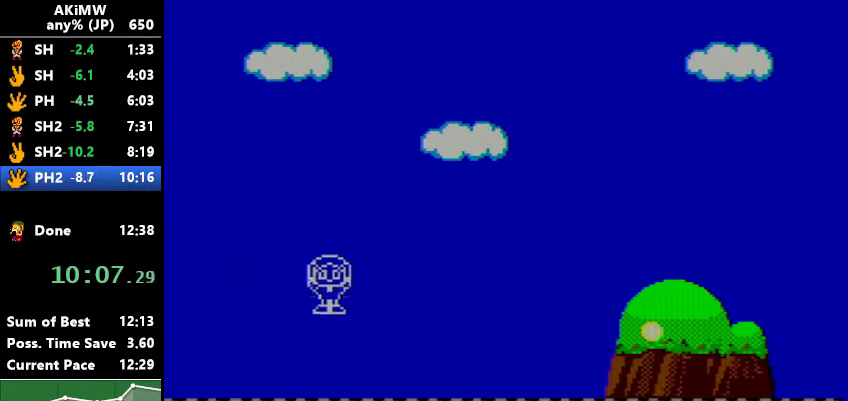
{"buttons": ["DPAD_RIGHT"], "events": []}